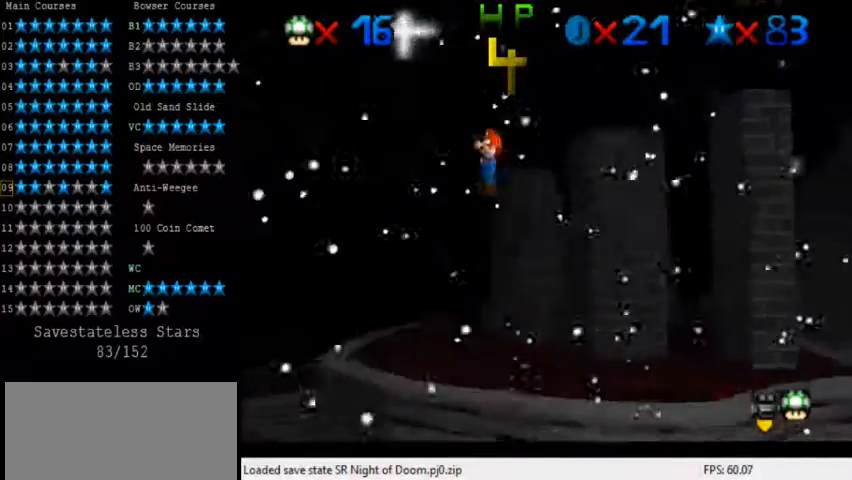
Gameplay with keyboard; each line is a JSON object with the keys held at the frame after it. "events" lists presses ("down") and releases ("up") of "a", "c", "ctrl", "d", "down", "left", "return", "right", "s", "shift", "up", "w", "x" and "y" between this image and that frame as [ms after this image, input, new state], when the widget could be followed in between. No other keys are recorded. Mouse input is not recorded.
{"keys": ["shift", "up"], "events": [[160, "right", "down"], [360, "right", "up"]]}
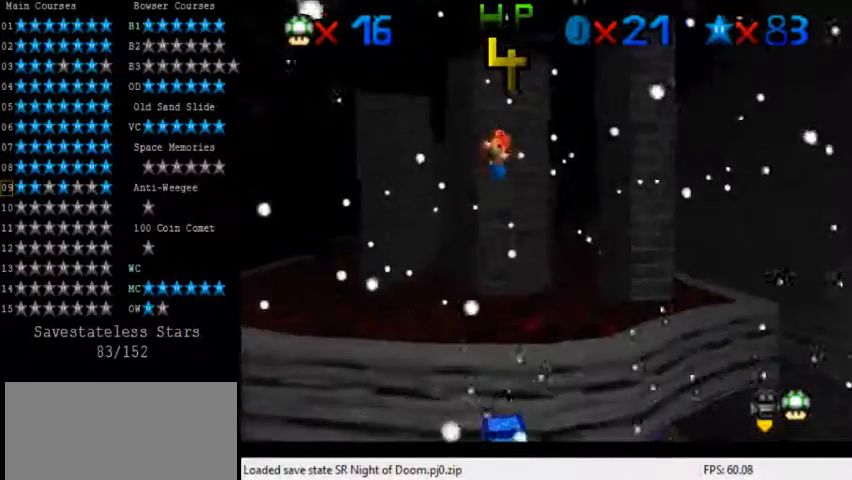
{"keys": ["right", "shift", "up"], "events": [[480, "right", "down"]]}
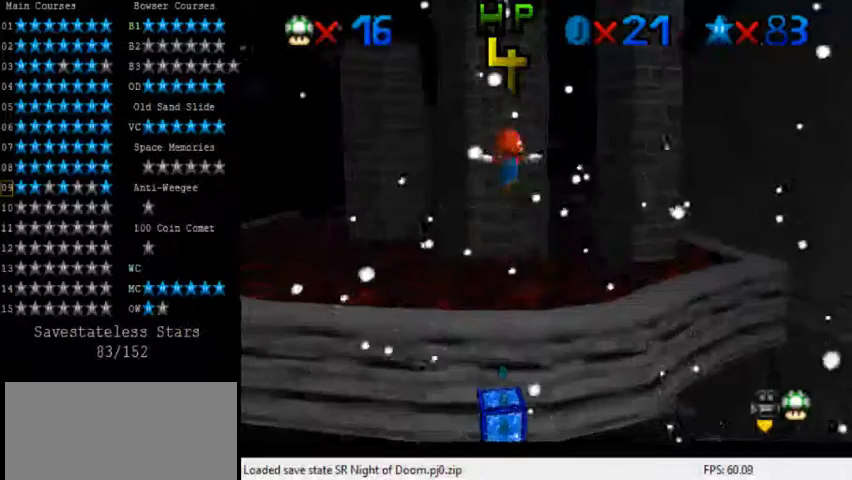
{"keys": ["left", "shift", "up"], "events": [[120, "right", "up"], [280, "a", "down"], [360, "a", "up"], [520, "left", "down"]]}
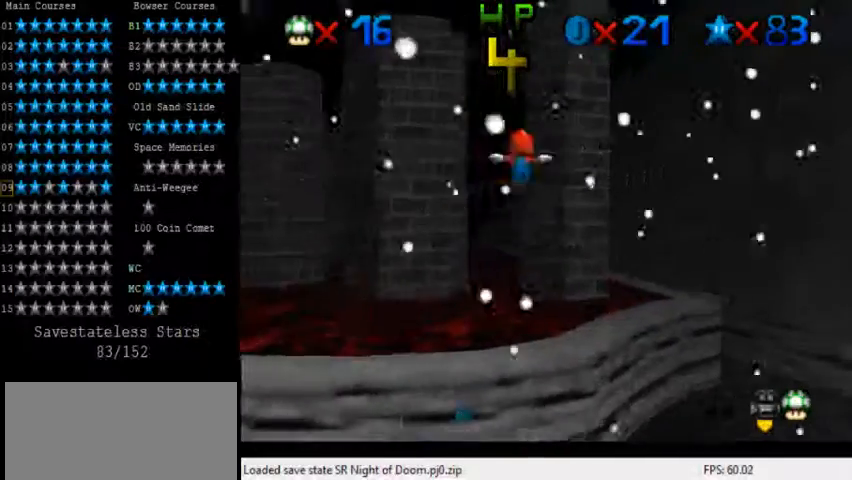
{"keys": ["shift", "up"], "events": [[360, "left", "up"]]}
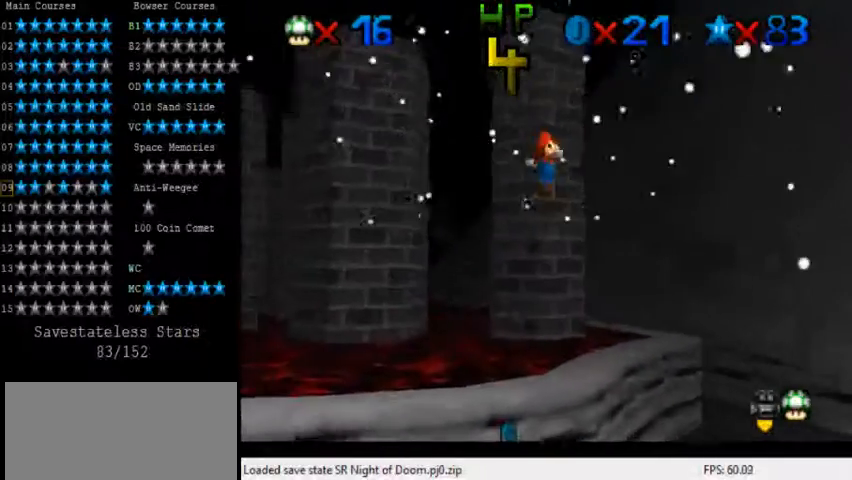
{"keys": ["left", "shift", "up"], "events": [[360, "a", "down"], [480, "a", "up"], [480, "left", "down"]]}
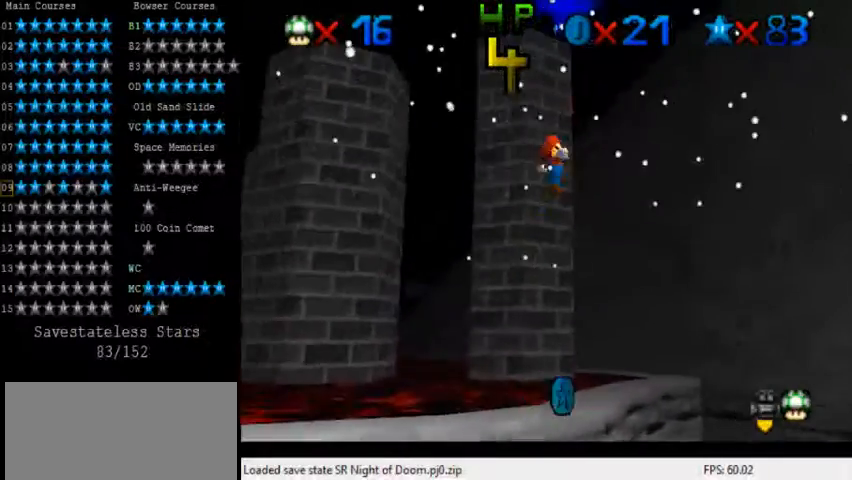
{"keys": ["left", "shift", "up"], "events": [[160, "left", "up"], [280, "left", "down"]]}
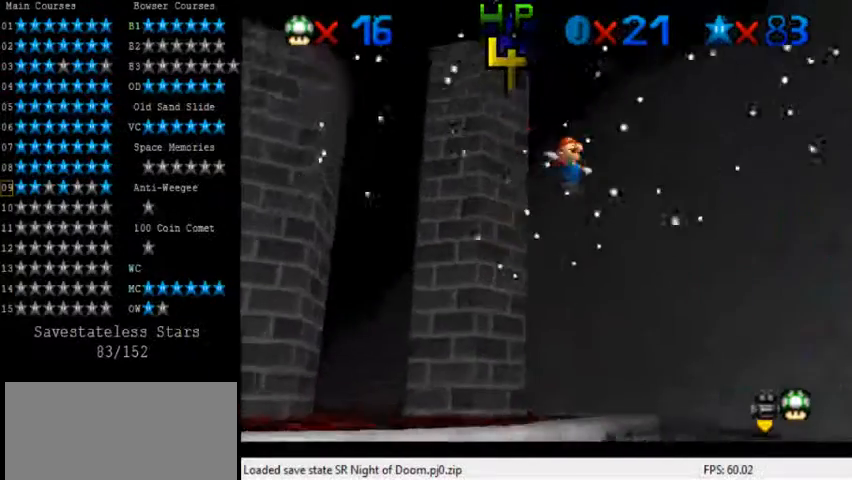
{"keys": ["shift", "up"], "events": [[80, "left", "up"]]}
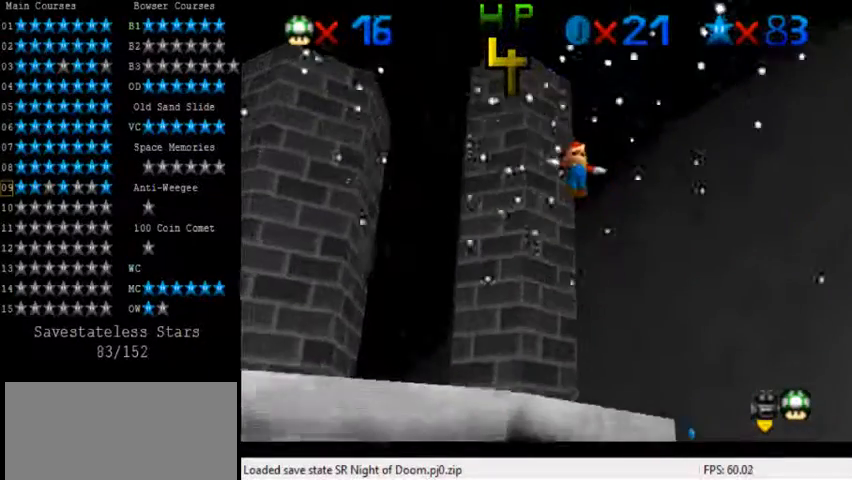
{"keys": ["shift", "up"], "events": []}
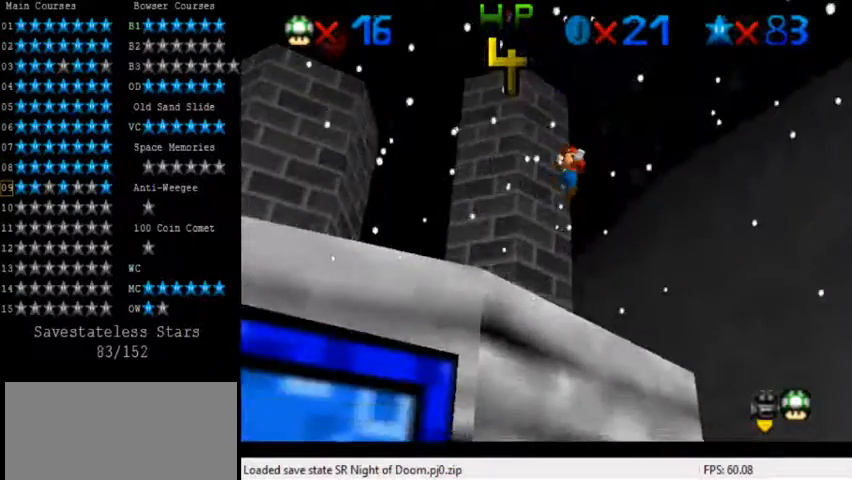
{"keys": ["right", "shift", "up"], "events": [[360, "right", "down"]]}
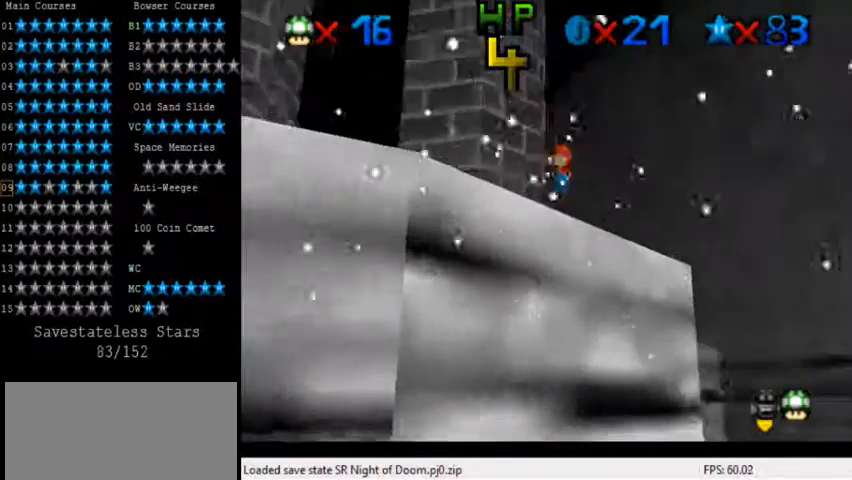
{"keys": ["shift", "up"], "events": [[120, "right", "up"]]}
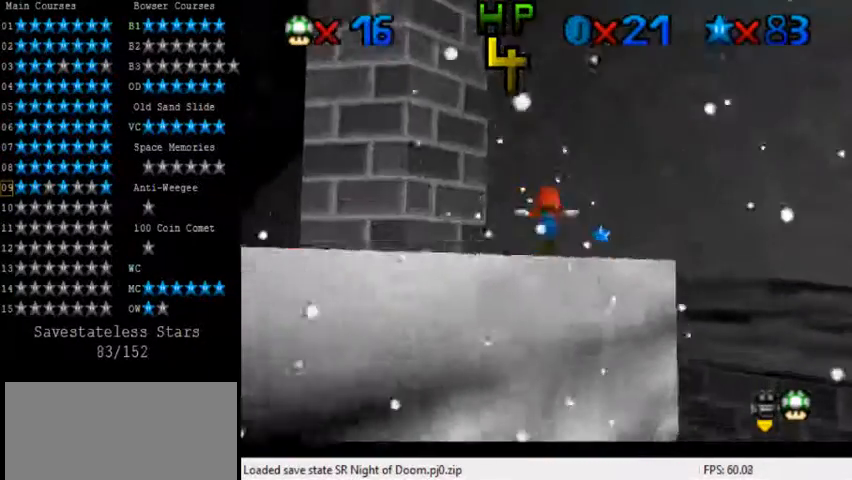
{"keys": ["up"], "events": [[440, "shift", "up"]]}
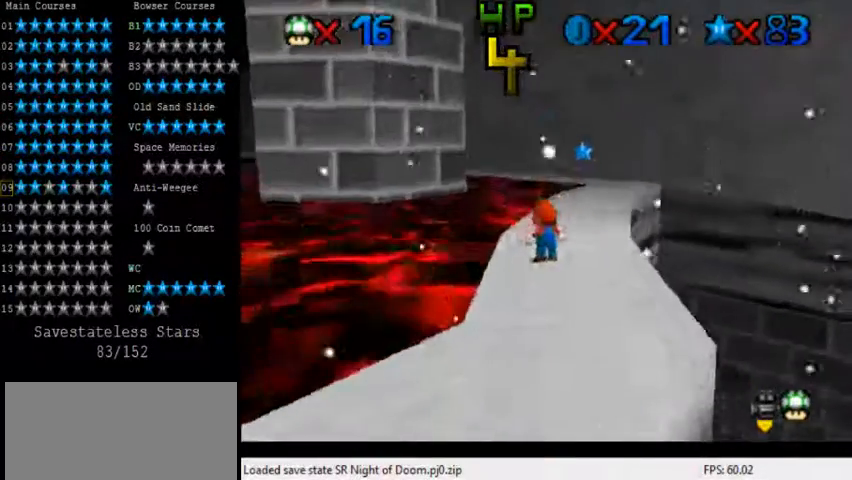
{"keys": ["up"], "events": [[80, "right", "down"], [400, "right", "up"]]}
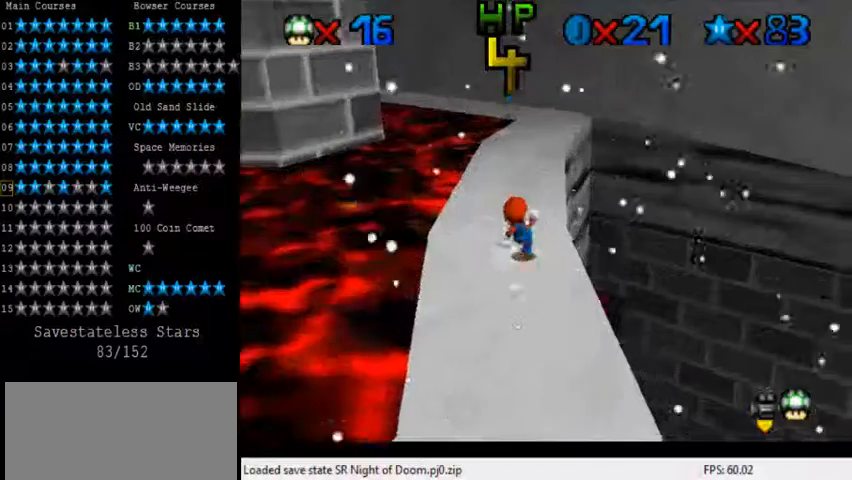
{"keys": ["up"], "events": [[120, "shift", "down"], [240, "shift", "up"]]}
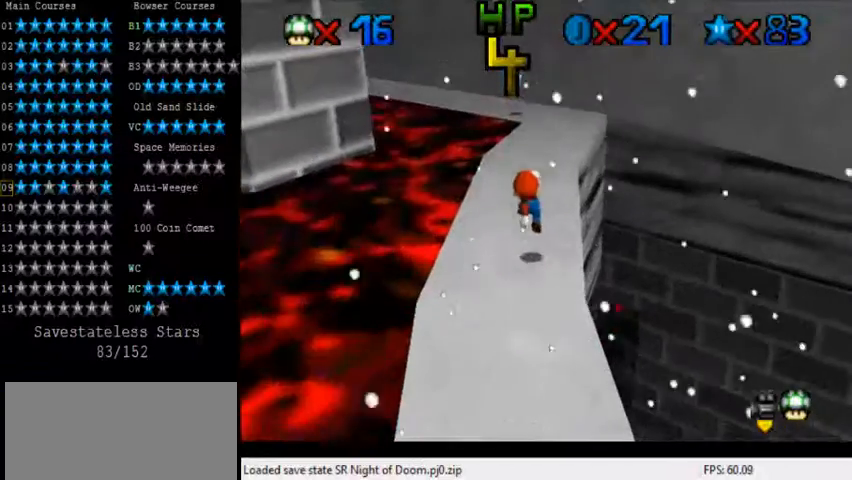
{"keys": ["shift", "up"], "events": [[40, "ctrl", "down"], [200, "shift", "down"], [240, "ctrl", "up"], [240, "shift", "up"], [320, "shift", "down"]]}
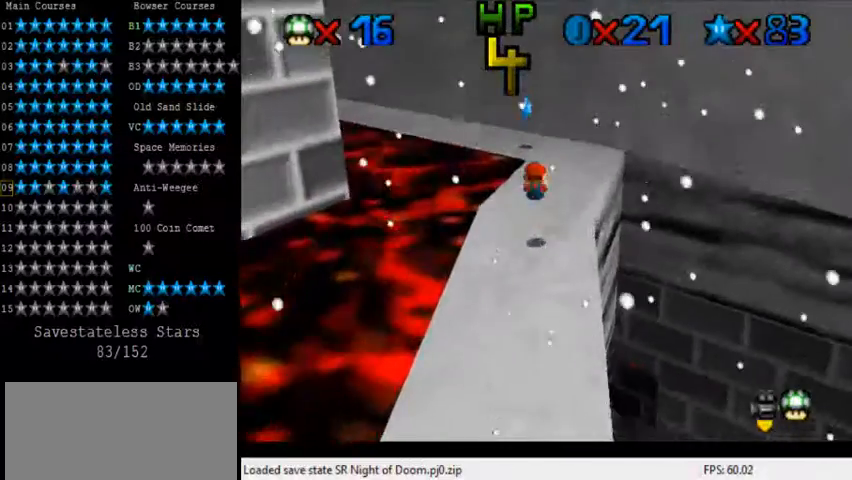
{"keys": ["shift", "up"], "events": [[40, "shift", "up"], [320, "shift", "down"]]}
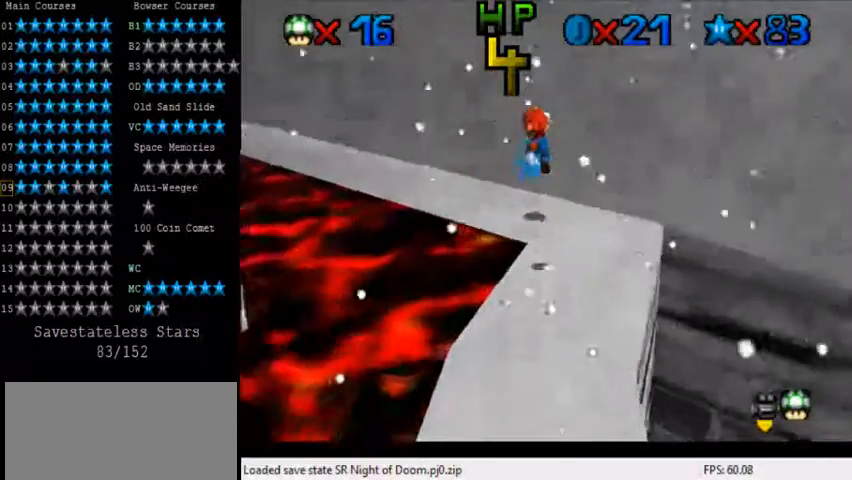
{"keys": ["down"], "events": [[40, "up", "up"], [120, "down", "down"], [120, "shift", "up"]]}
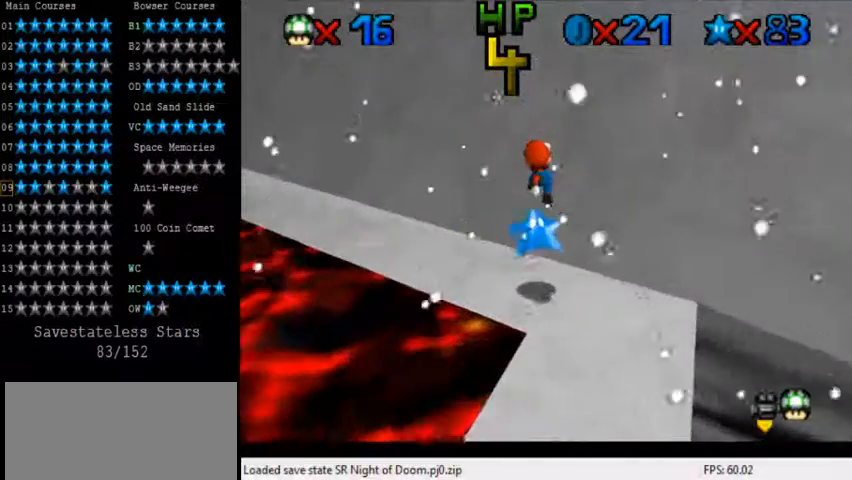
{"keys": ["right", "up"], "events": [[280, "left", "down"], [360, "ctrl", "down"], [360, "down", "up"], [440, "left", "up"], [440, "up", "down"], [520, "ctrl", "up"], [520, "right", "down"]]}
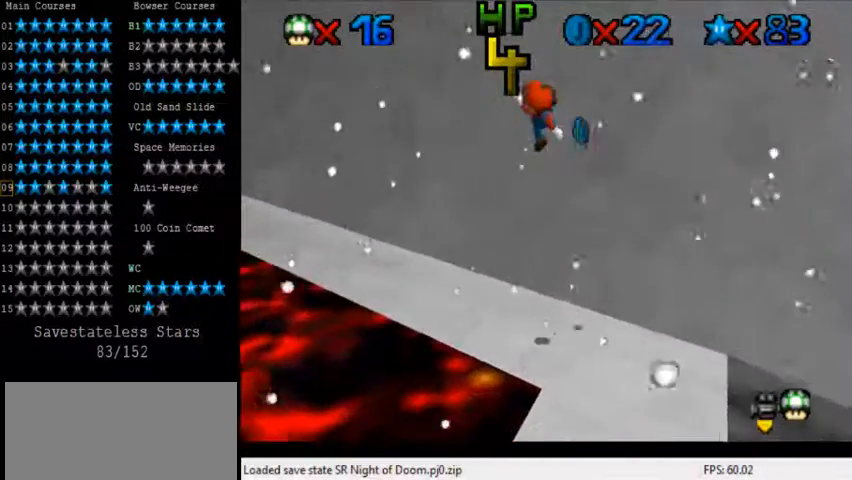
{"keys": ["left", "up"], "events": [[120, "d", "down"], [120, "up", "up"], [200, "d", "up"], [240, "d", "down"], [320, "up", "down"], [360, "d", "up"], [360, "left", "down"], [360, "right", "up"]]}
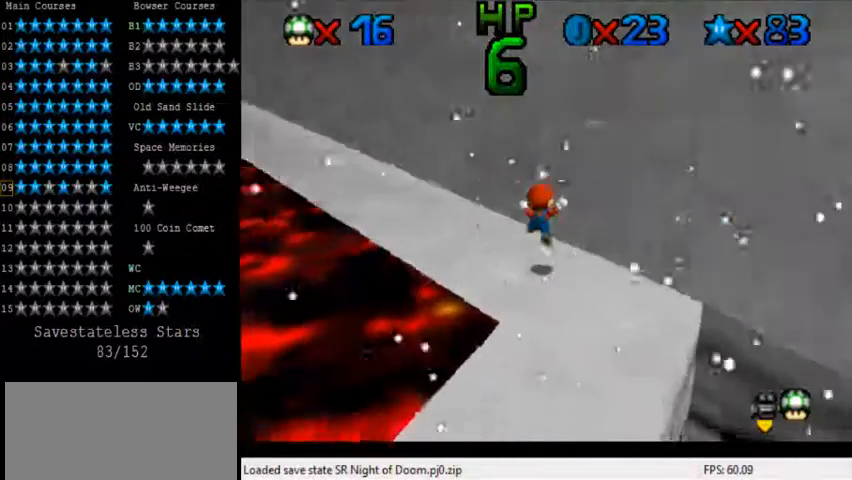
{"keys": ["up"], "events": [[360, "left", "up"]]}
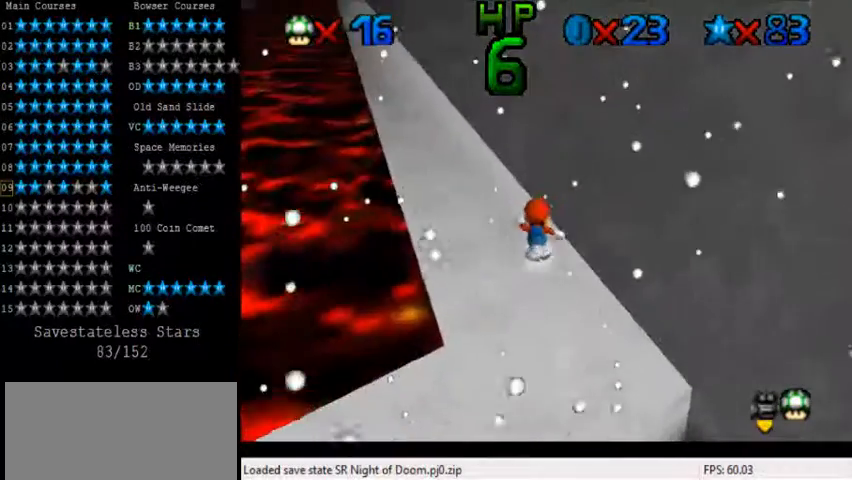
{"keys": ["up"], "events": [[40, "left", "down"], [400, "left", "up"]]}
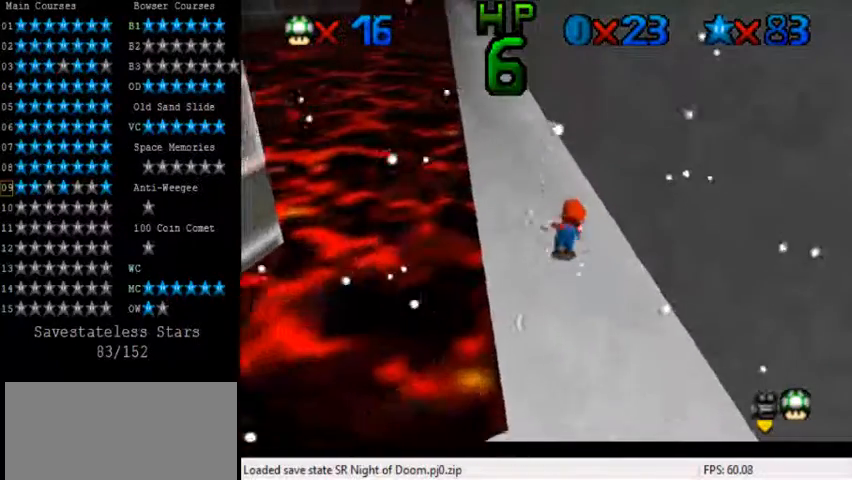
{"keys": [], "events": [[120, "left", "down"], [200, "left", "up"], [200, "up", "up"]]}
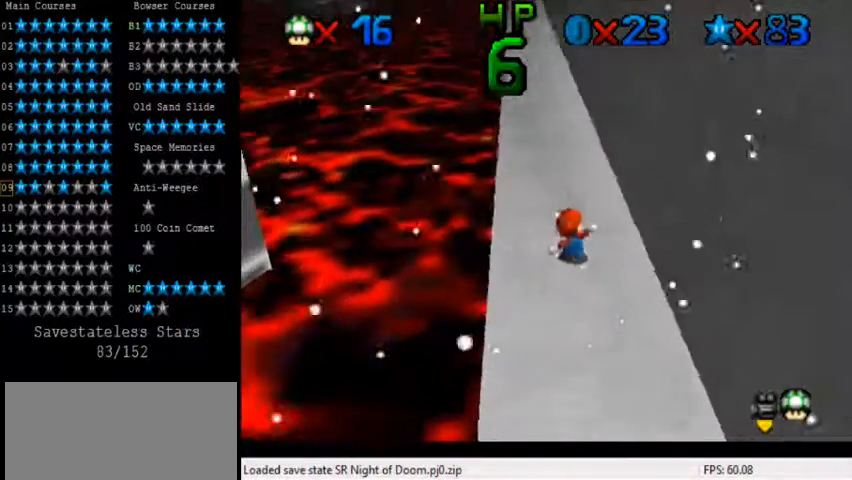
{"keys": ["shift", "up"], "events": [[40, "up", "down"], [400, "shift", "down"]]}
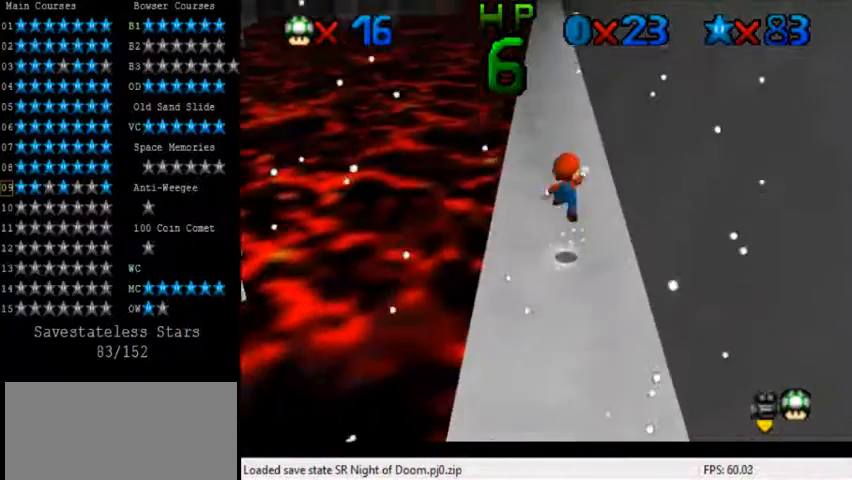
{"keys": ["ctrl", "shift", "up"], "events": [[80, "shift", "up"], [480, "ctrl", "down"], [520, "shift", "down"]]}
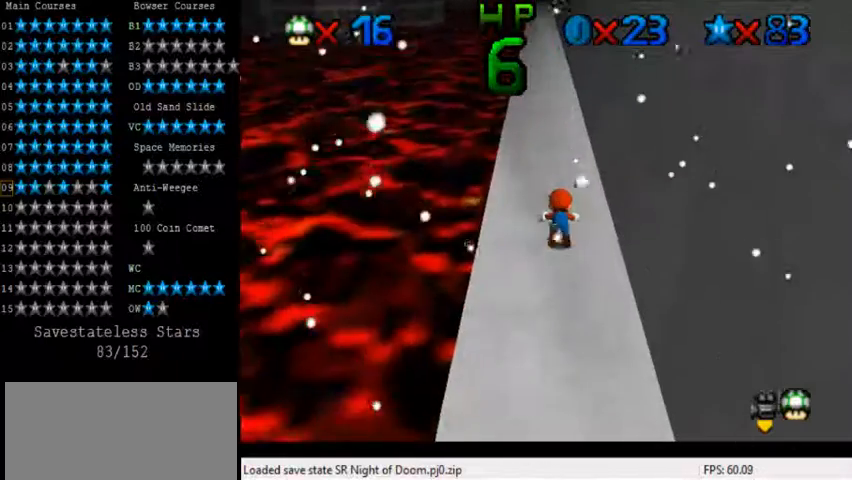
{"keys": ["up"], "events": [[120, "ctrl", "up"], [200, "shift", "up"], [280, "left", "down"], [440, "left", "up"]]}
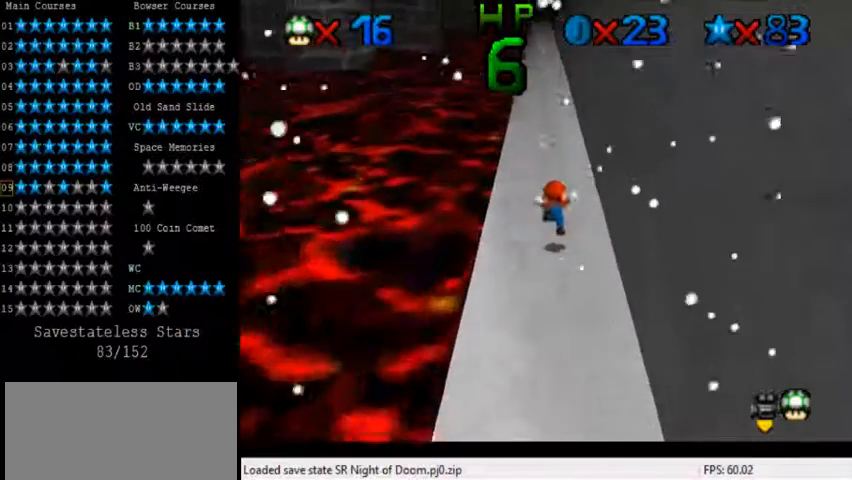
{"keys": ["up"], "events": [[80, "ctrl", "down"], [80, "shift", "down"], [240, "ctrl", "up"], [240, "shift", "up"]]}
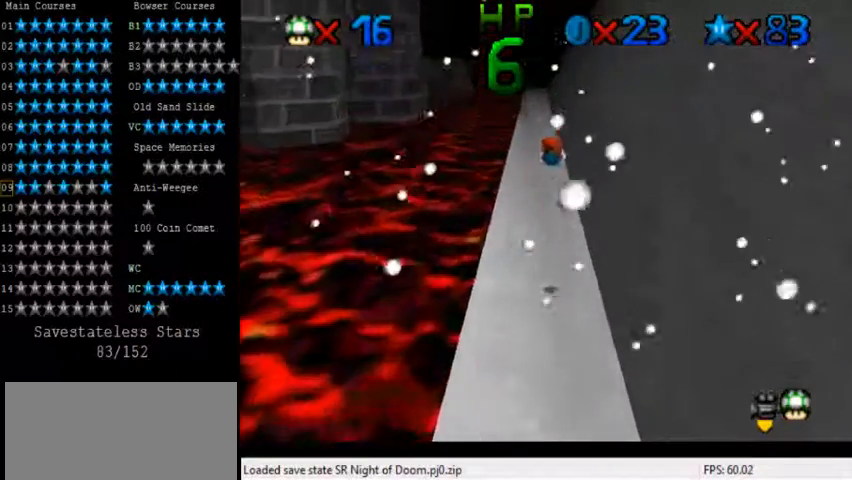
{"keys": ["up"], "events": []}
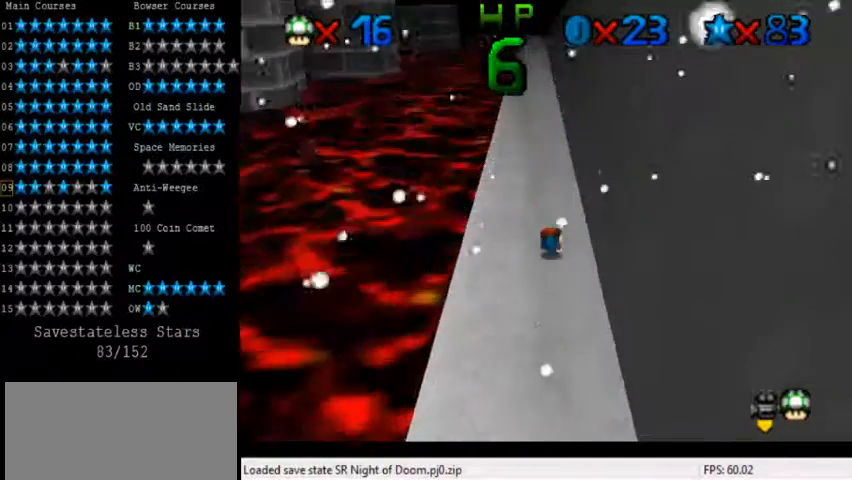
{"keys": ["up"], "events": [[40, "ctrl", "down"], [80, "shift", "down"], [200, "ctrl", "up"], [200, "shift", "up"], [280, "left", "down"], [480, "left", "up"]]}
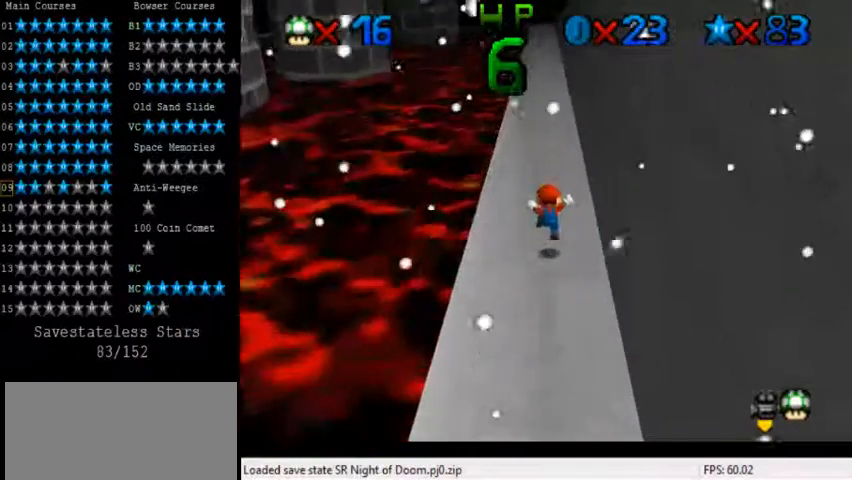
{"keys": ["up"], "events": [[120, "ctrl", "down"], [120, "shift", "down"], [280, "ctrl", "up"], [280, "shift", "up"]]}
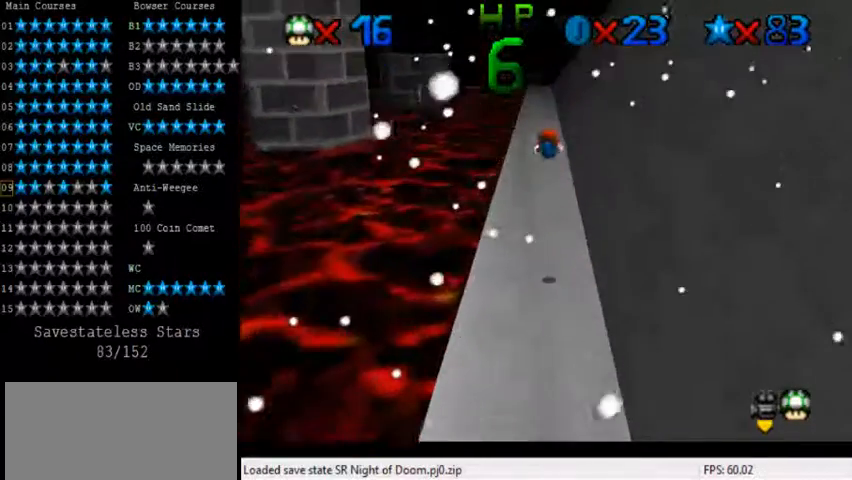
{"keys": ["up"], "events": []}
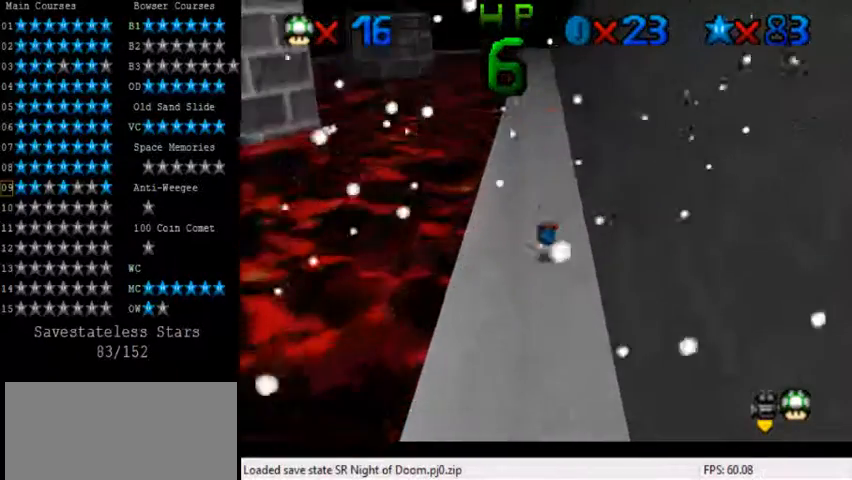
{"keys": ["left", "up"], "events": [[40, "ctrl", "down"], [80, "shift", "down"], [200, "ctrl", "up"], [200, "shift", "up"], [320, "left", "down"]]}